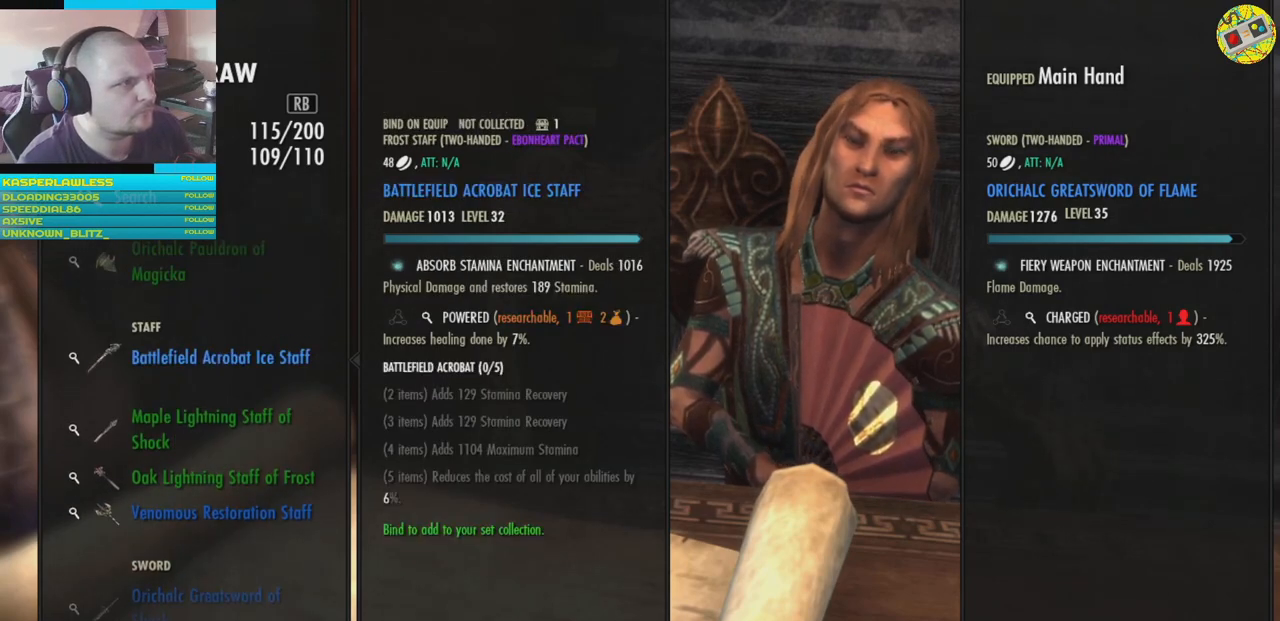
Gameplay with a controller (Xbox layout); each line is a JSON object with the inputs held at the frame after it. "events" lists button and stick changes between this image and that frame as [ms after this image, input, new state], when the widget could be followed in between. Not read: HOME L3.
{"buttons": [], "left_stick": "center", "right_stick": "center", "events": []}
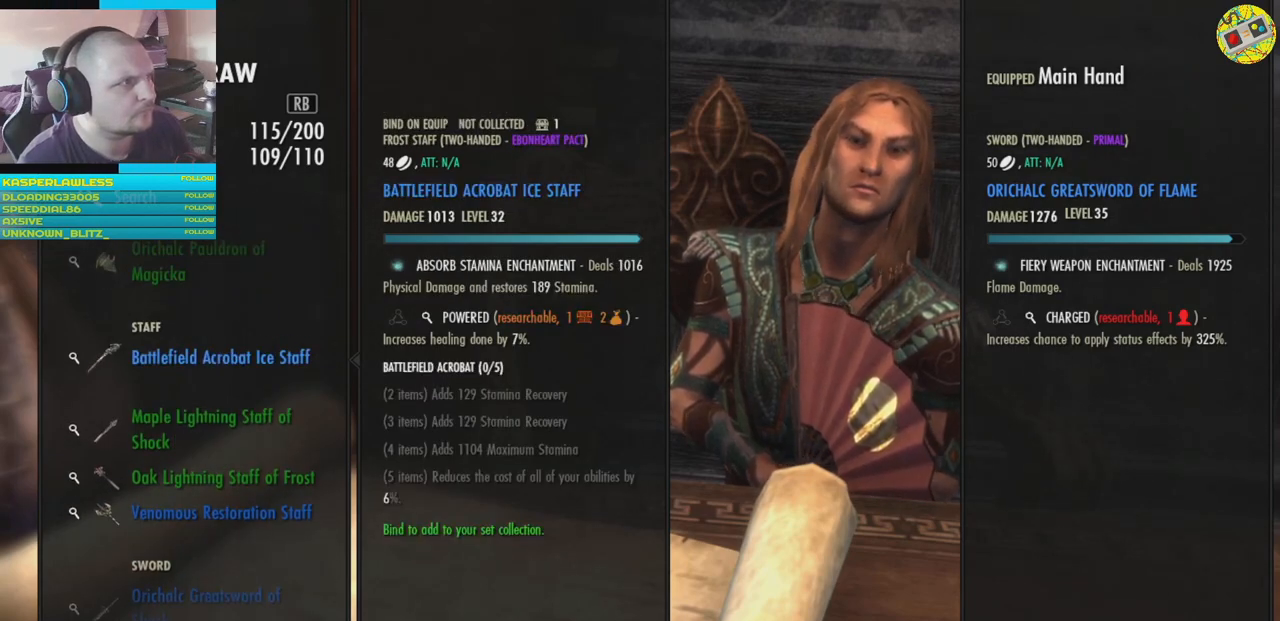
{"buttons": [], "left_stick": "center", "right_stick": "center", "events": [[166, "R2", "down"], [266, "R2", "up"]]}
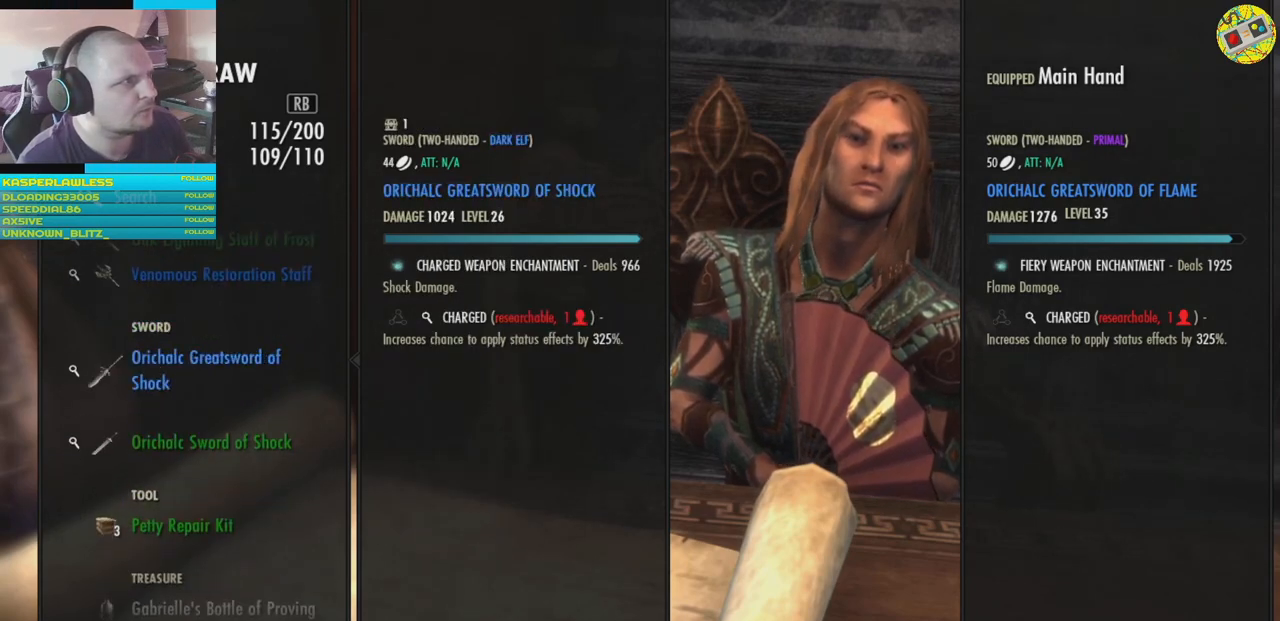
{"buttons": [], "left_stick": "center", "right_stick": "center", "events": [[284, "L2", "down"], [434, "L2", "up"]]}
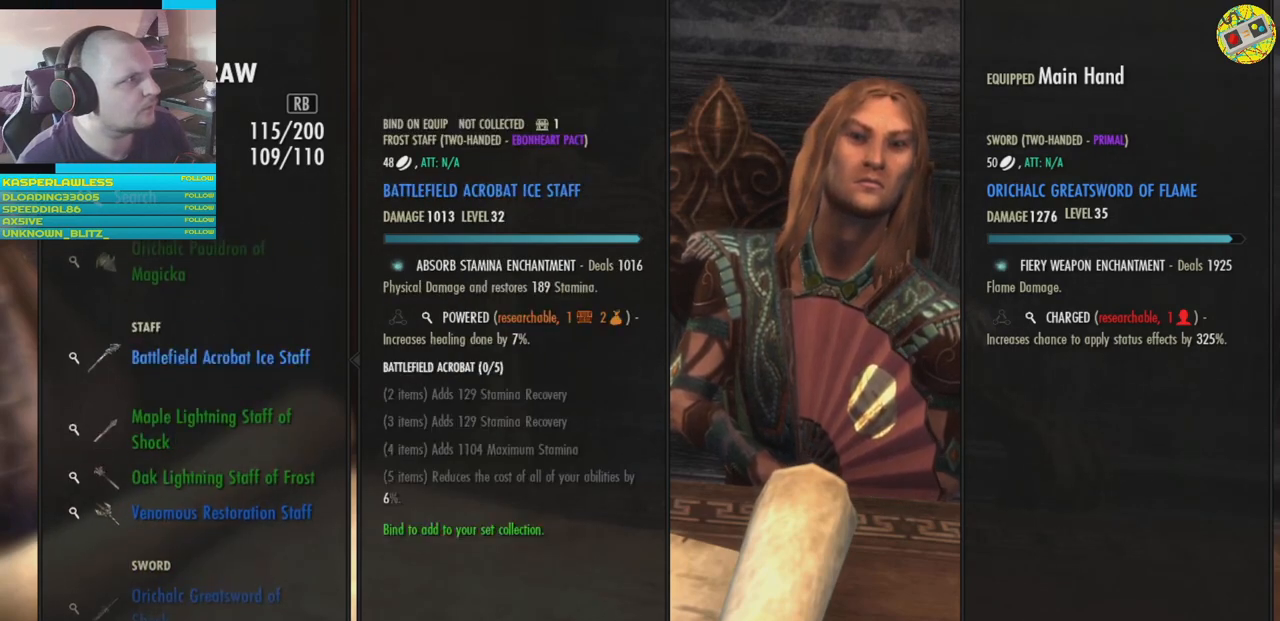
{"buttons": [], "left_stick": "center", "right_stick": "center", "events": []}
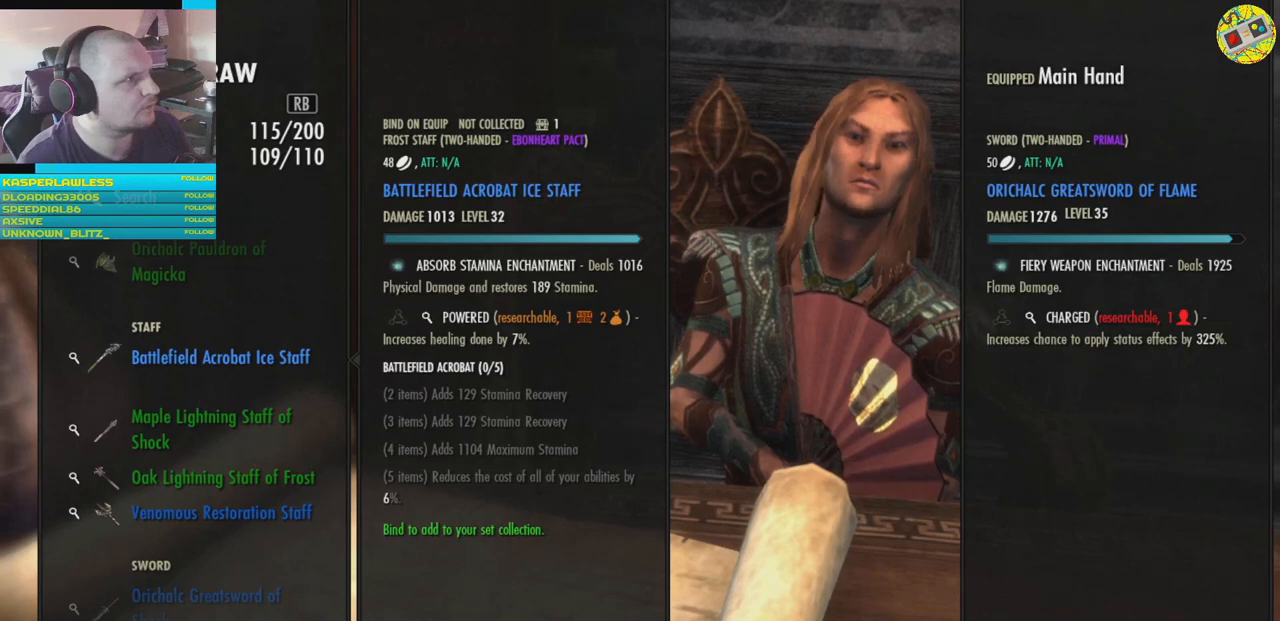
{"buttons": [], "left_stick": "center", "right_stick": "center", "events": [[33, "R1", "down"], [150, "R1", "up"]]}
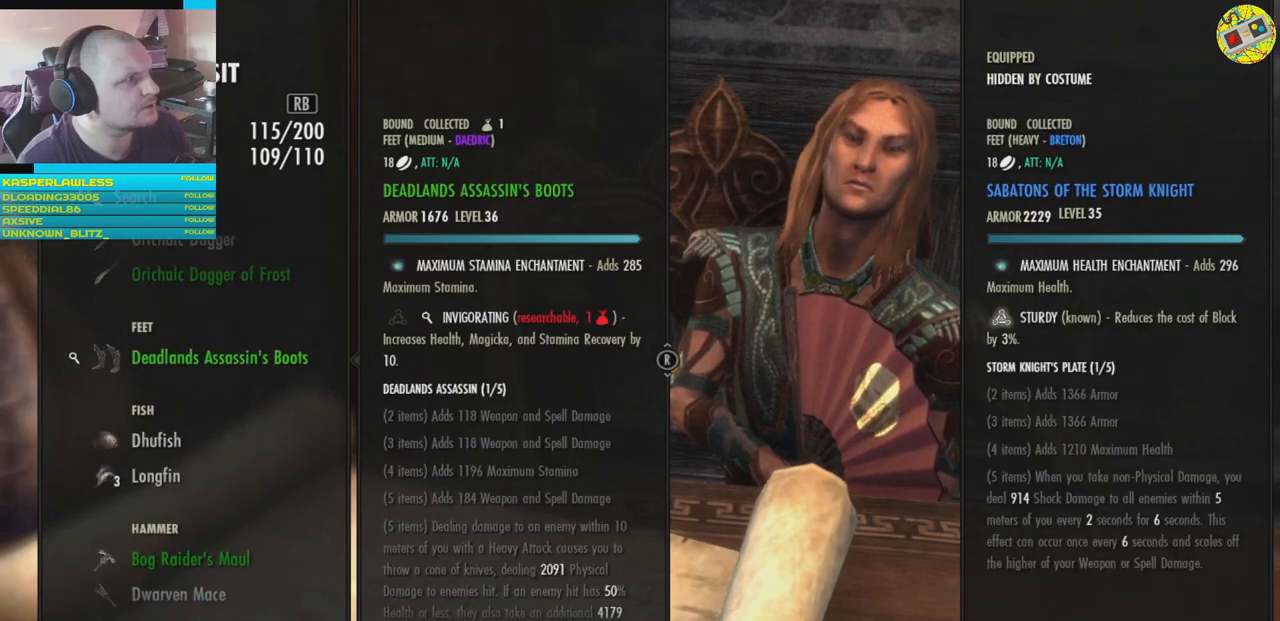
{"buttons": [], "left_stick": "center", "right_stick": "center", "events": [[183, "DPAD_DOWN", "down"], [266, "DPAD_DOWN", "up"]]}
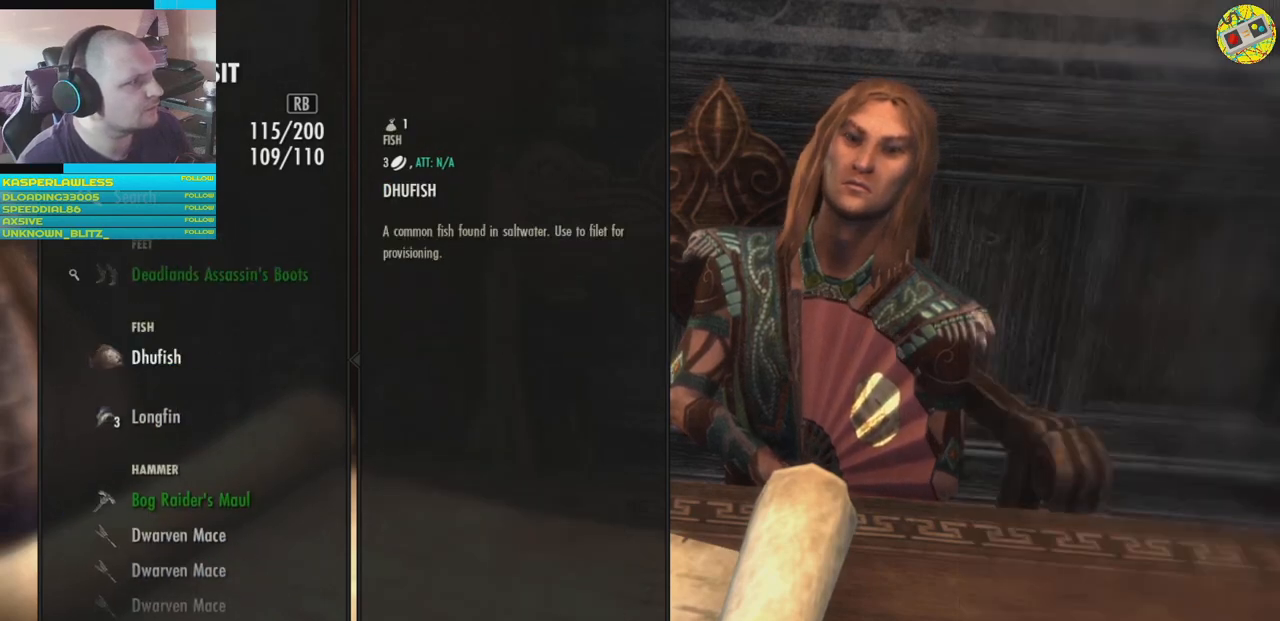
{"buttons": ["DPAD_UP"], "left_stick": "center", "right_stick": "center", "events": [[83, "DPAD_UP", "down"], [167, "DPAD_UP", "up"], [250, "DPAD_UP", "down"], [350, "DPAD_UP", "up"], [450, "DPAD_UP", "down"]]}
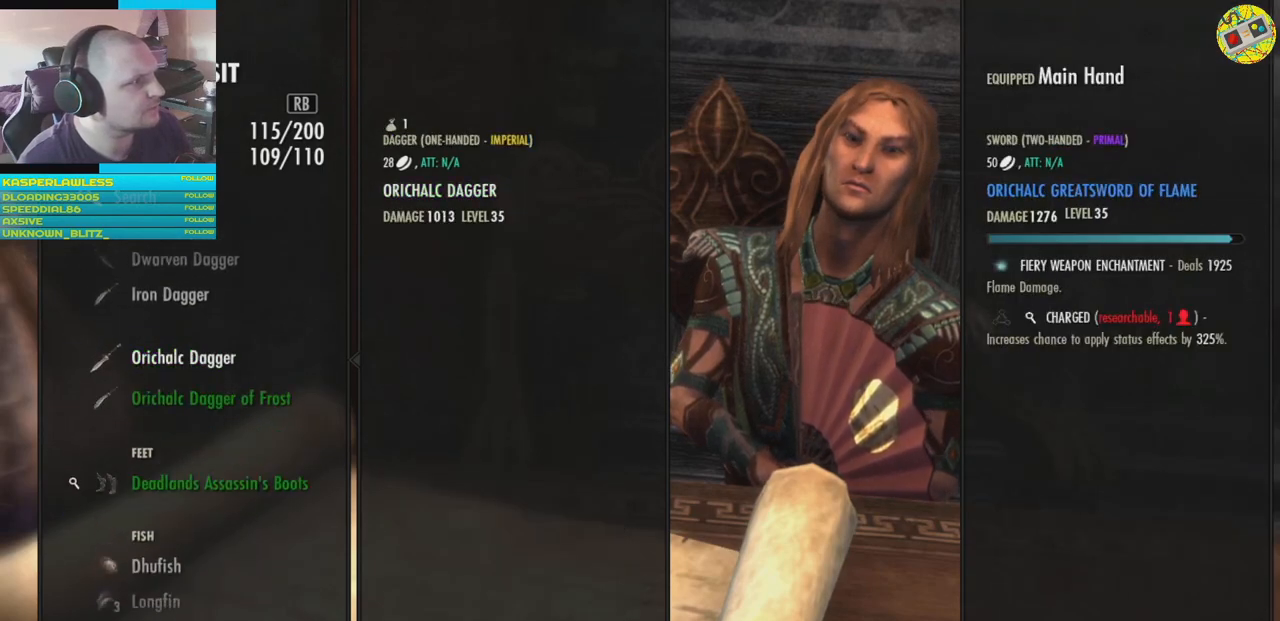
{"buttons": [], "left_stick": "center", "right_stick": "center", "events": [[50, "DPAD_UP", "up"], [150, "DPAD_UP", "down"], [250, "DPAD_UP", "up"], [333, "DPAD_UP", "down"], [400, "DPAD_UP", "up"]]}
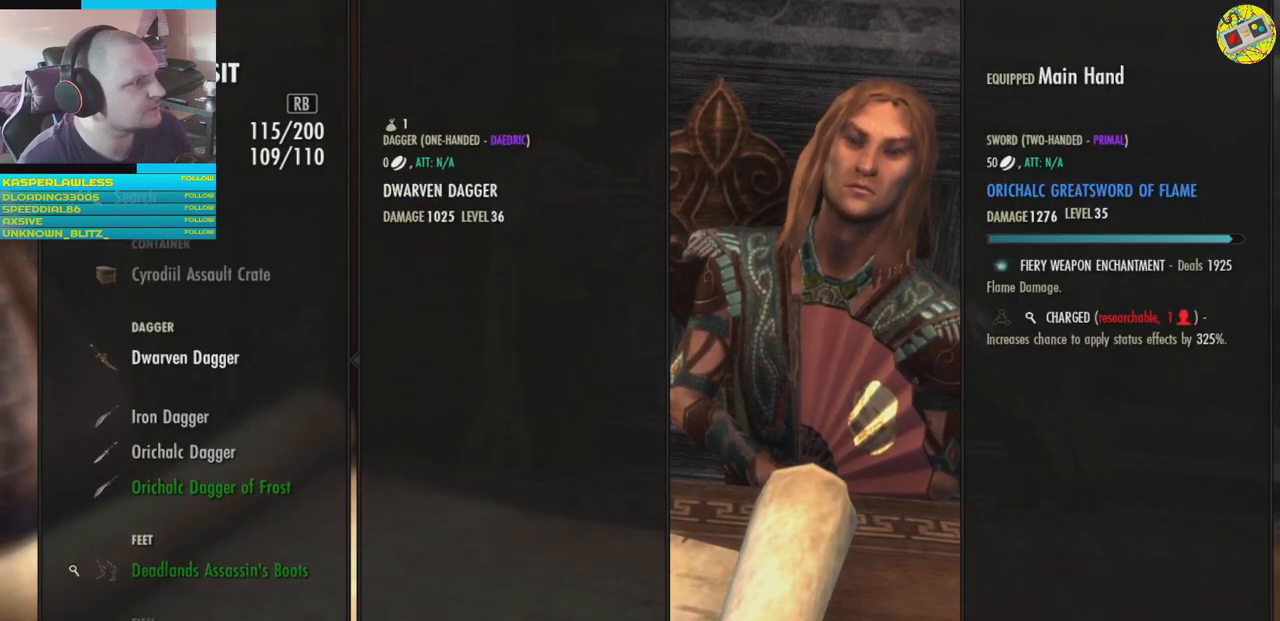
{"buttons": ["DPAD_DOWN"], "left_stick": "center", "right_stick": "center", "events": [[50, "DPAD_DOWN", "down"]]}
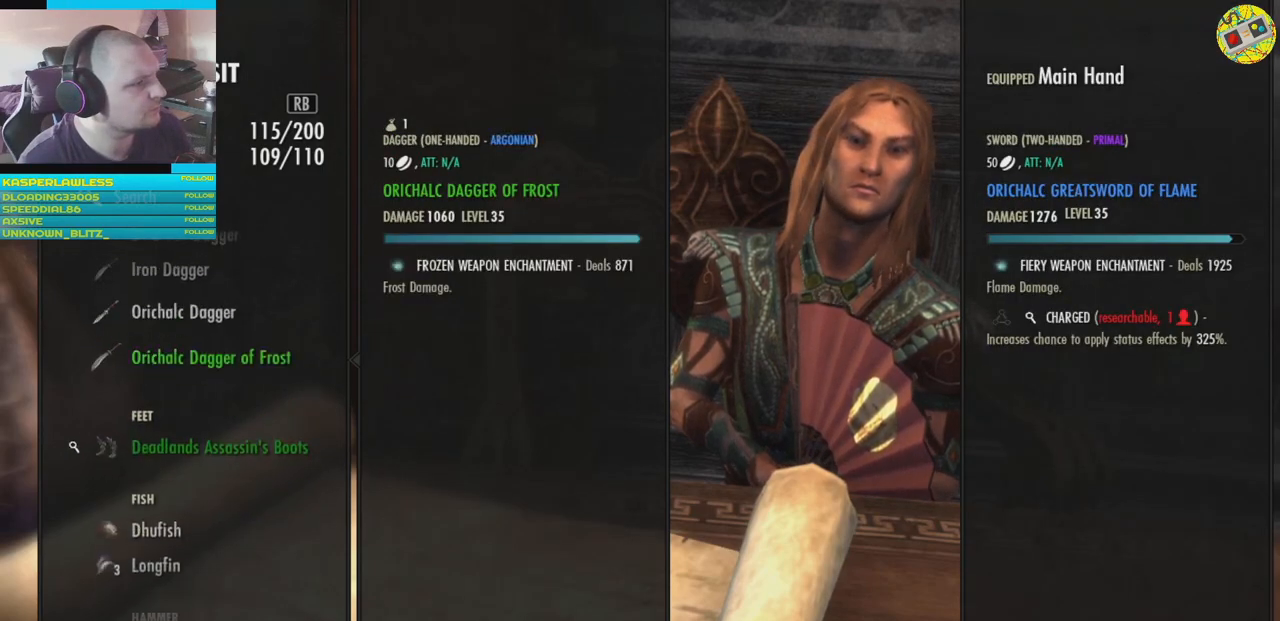
{"buttons": ["DPAD_DOWN"], "left_stick": "center", "right_stick": "center", "events": []}
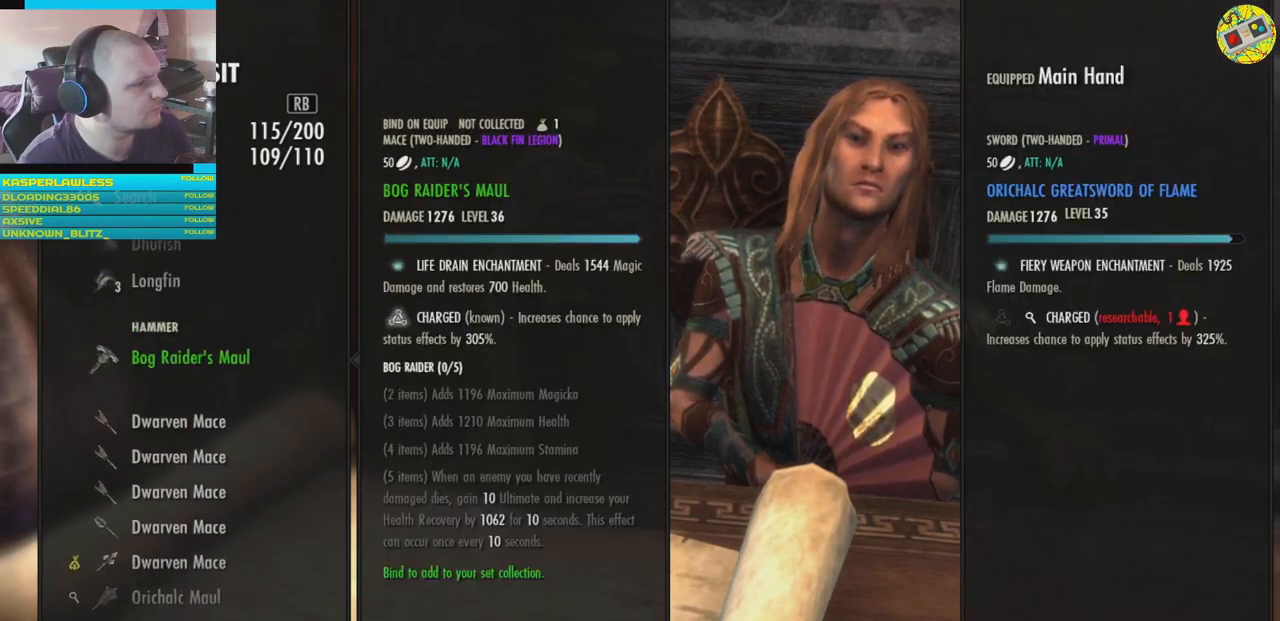
{"buttons": [], "left_stick": "center", "right_stick": "center", "events": [[300, "DPAD_DOWN", "up"]]}
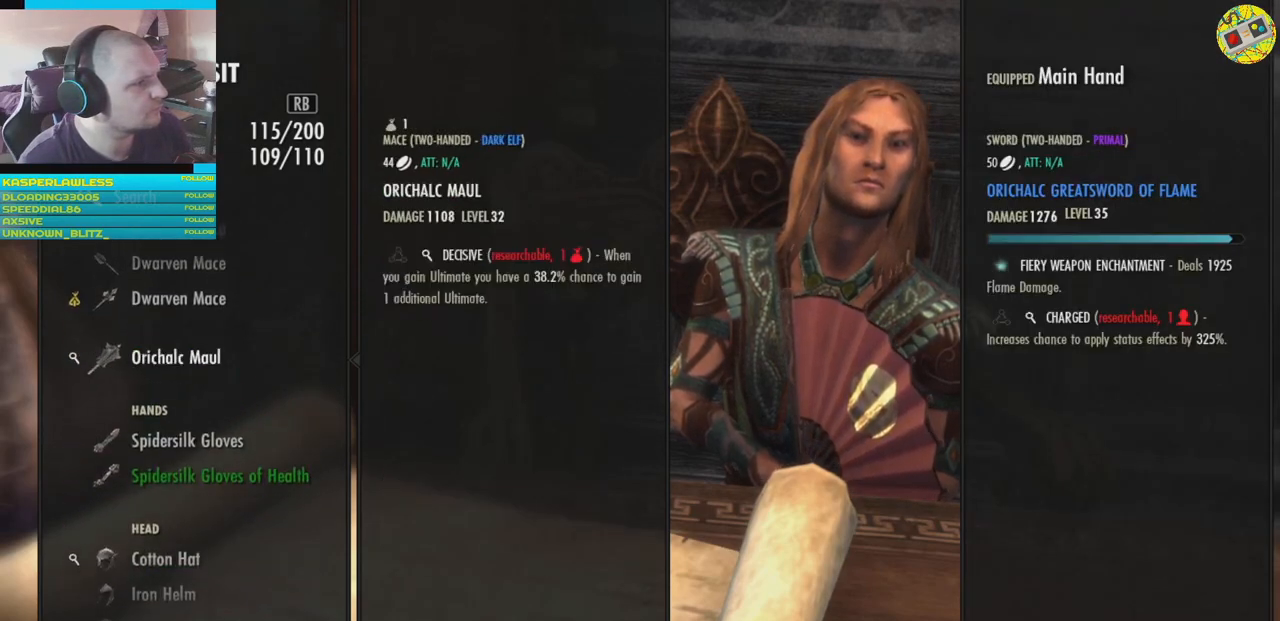
{"buttons": [], "left_stick": "center", "right_stick": "center", "events": [[133, "DPAD_UP", "down"], [216, "DPAD_UP", "up"]]}
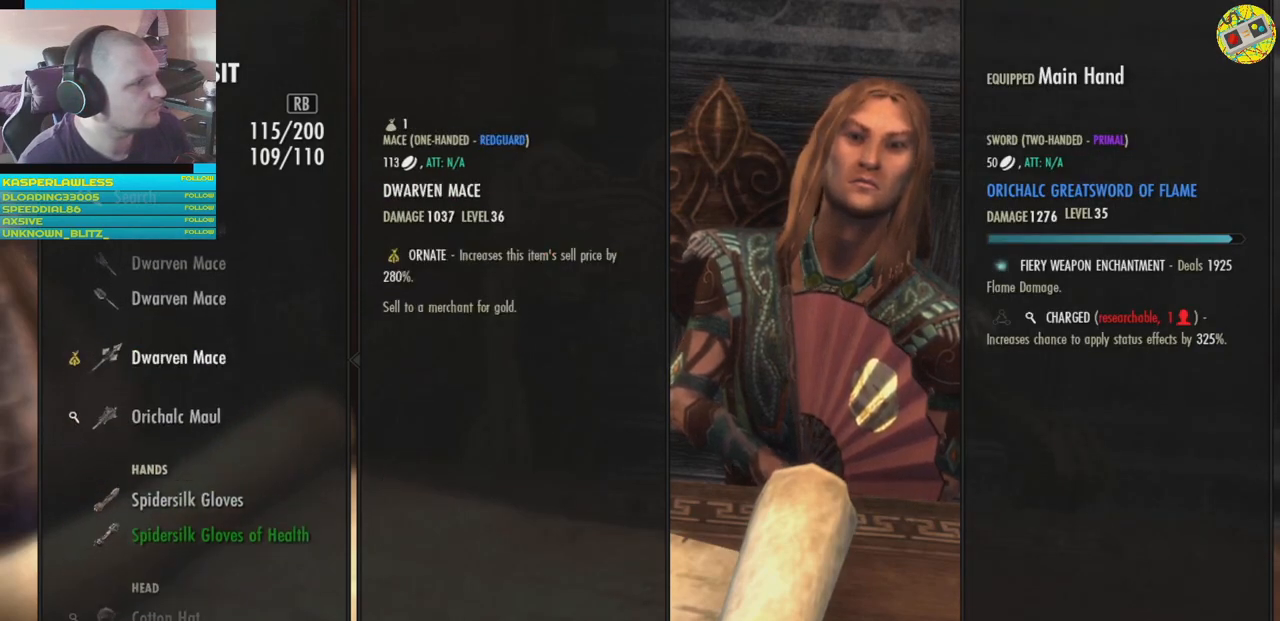
{"buttons": [], "left_stick": "center", "right_stick": "center", "events": [[17, "DPAD_DOWN", "down"], [117, "DPAD_DOWN", "up"], [167, "DPAD_DOWN", "down"], [434, "DPAD_DOWN", "up"]]}
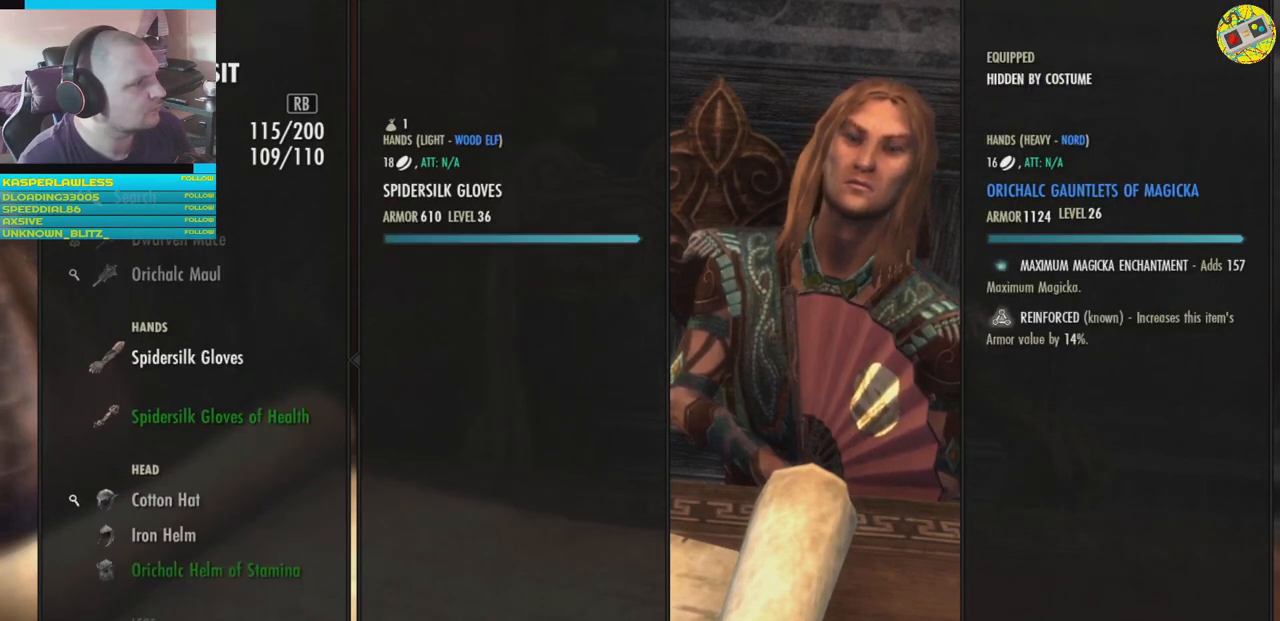
{"buttons": [], "left_stick": "center", "right_stick": "center", "events": [[216, "DPAD_UP", "down"], [300, "DPAD_UP", "up"], [400, "DPAD_UP", "down"], [483, "DPAD_UP", "up"]]}
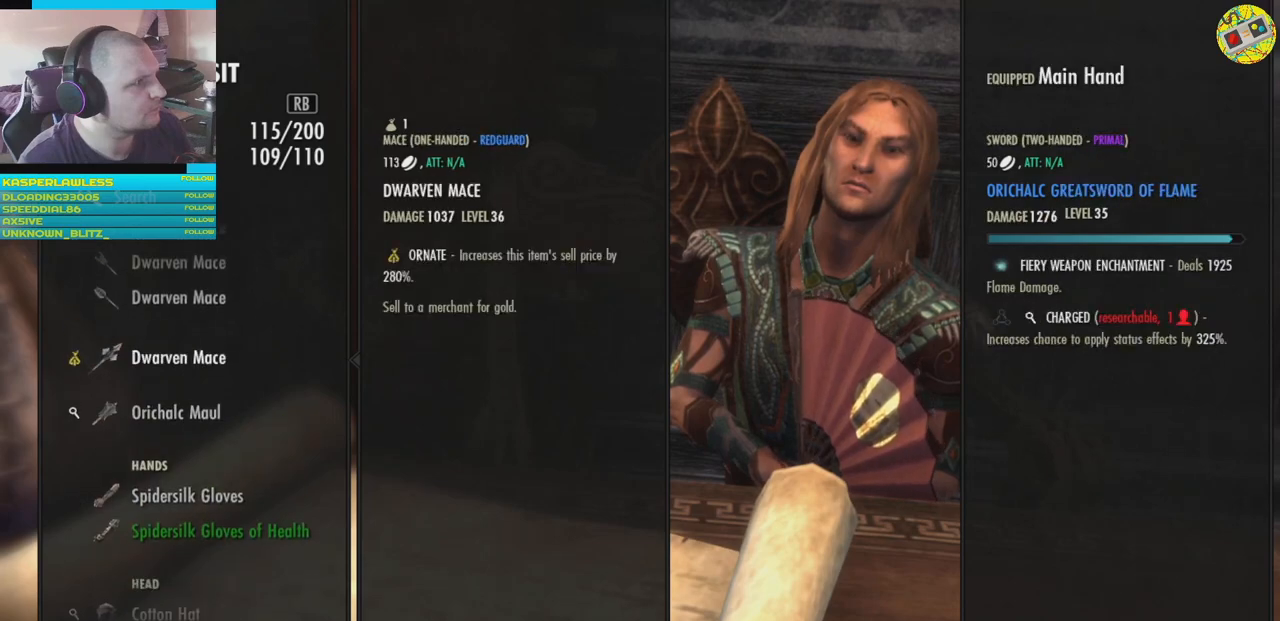
{"buttons": ["DPAD_UP"], "left_stick": "center", "right_stick": "center", "events": [[67, "DPAD_UP", "down"], [150, "DPAD_UP", "up"], [250, "DPAD_UP", "down"]]}
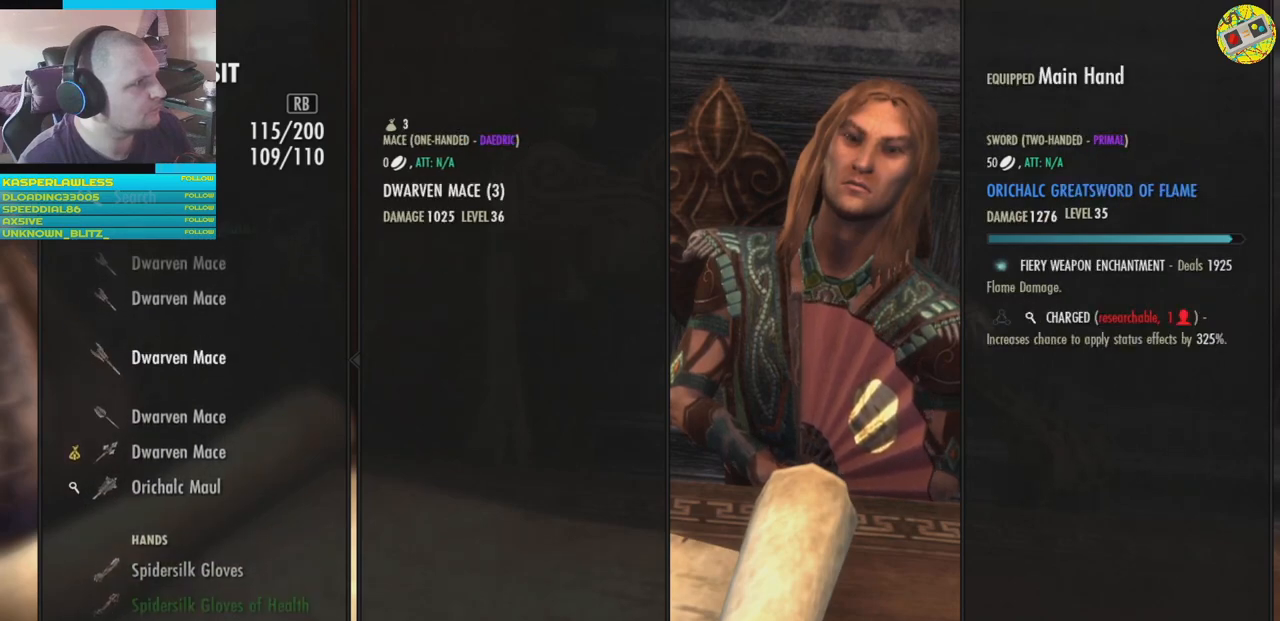
{"buttons": [], "left_stick": "center", "right_stick": "center", "events": [[33, "DPAD_UP", "up"], [133, "DPAD_UP", "down"], [283, "DPAD_UP", "up"]]}
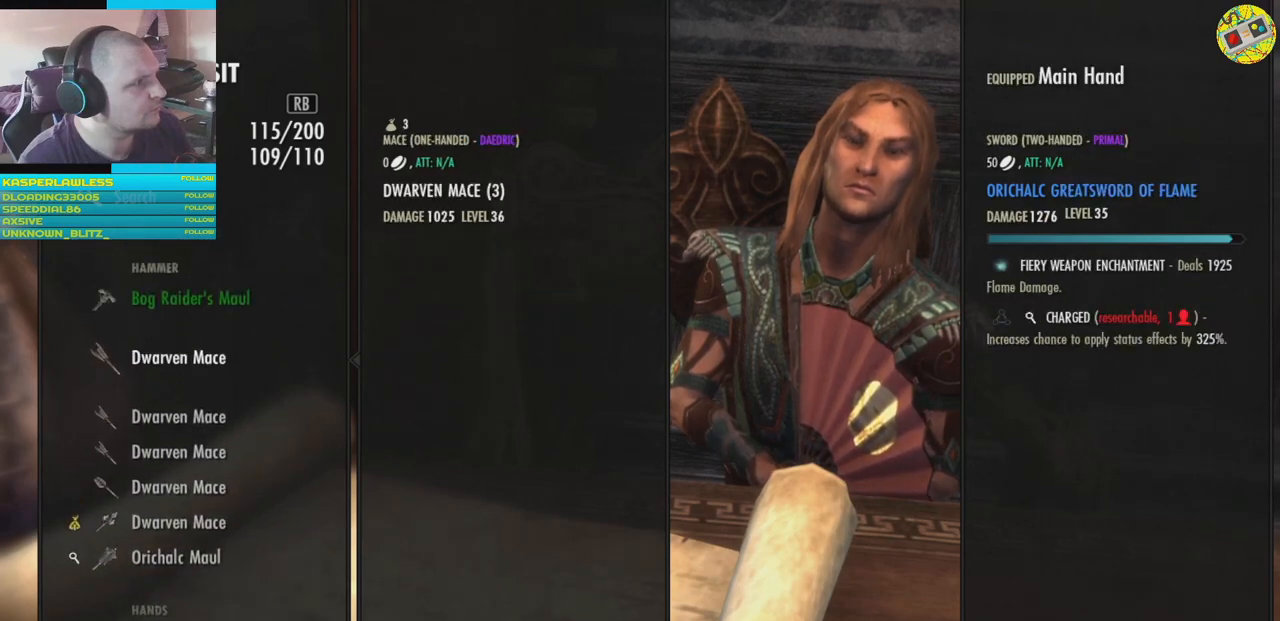
{"buttons": [], "left_stick": "center", "right_stick": "center", "events": [[200, "DPAD_DOWN", "down"], [284, "DPAD_DOWN", "up"], [367, "DPAD_DOWN", "down"], [467, "DPAD_DOWN", "up"]]}
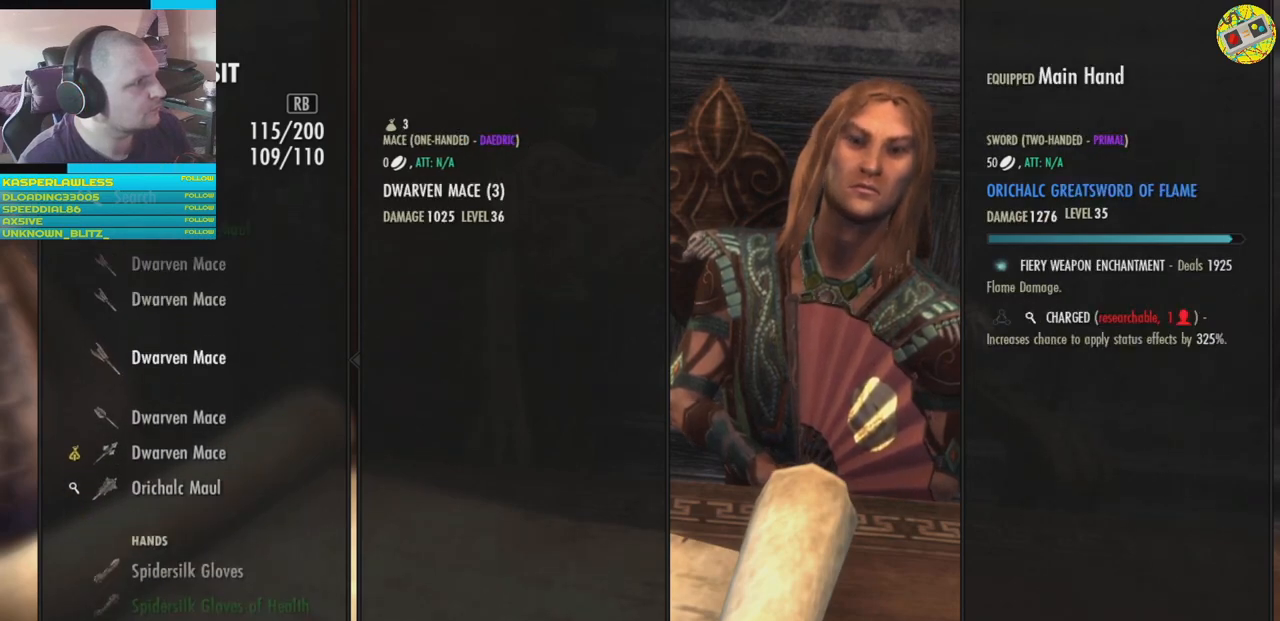
{"buttons": [], "left_stick": "center", "right_stick": "center", "events": [[50, "DPAD_DOWN", "down"], [133, "DPAD_DOWN", "up"], [216, "DPAD_DOWN", "down"], [300, "DPAD_DOWN", "up"], [383, "DPAD_DOWN", "down"], [483, "DPAD_DOWN", "up"]]}
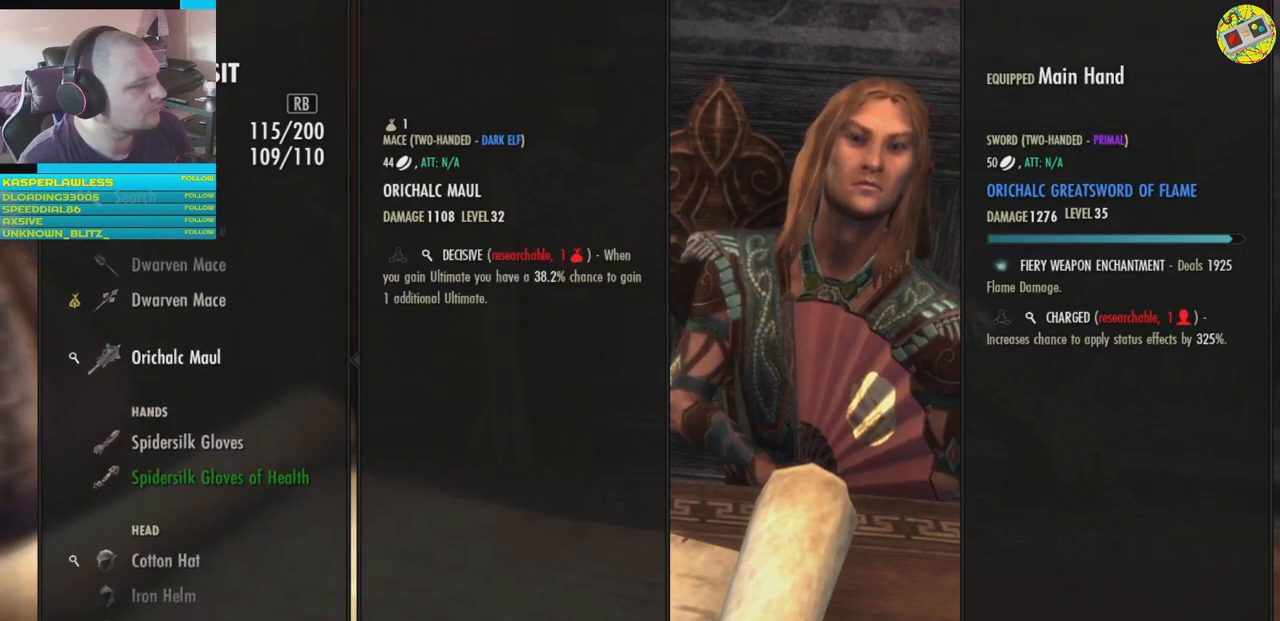
{"buttons": [], "left_stick": "center", "right_stick": "center", "events": [[67, "DPAD_DOWN", "down"], [150, "DPAD_DOWN", "up"], [234, "DPAD_DOWN", "down"], [334, "DPAD_DOWN", "up"], [417, "DPAD_DOWN", "down"], [501, "DPAD_DOWN", "up"]]}
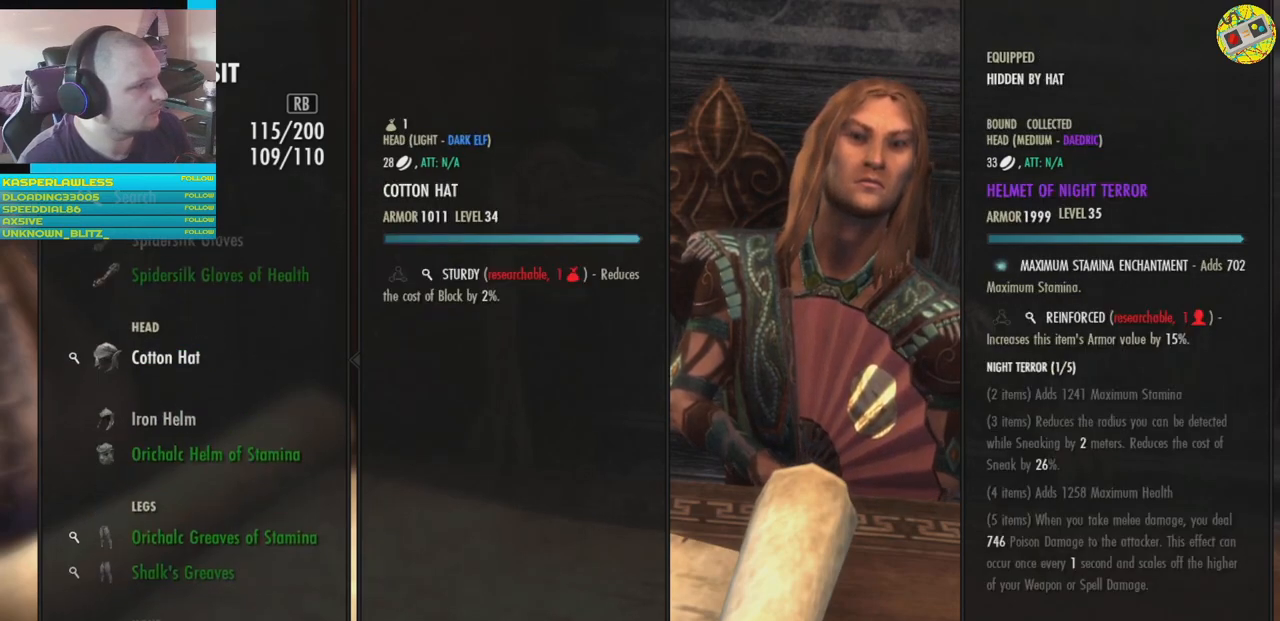
{"buttons": [], "left_stick": "center", "right_stick": "center", "events": [[83, "DPAD_DOWN", "down"], [167, "DPAD_DOWN", "up"], [267, "DPAD_DOWN", "down"], [334, "DPAD_DOWN", "up"], [417, "DPAD_DOWN", "down"], [500, "DPAD_DOWN", "up"]]}
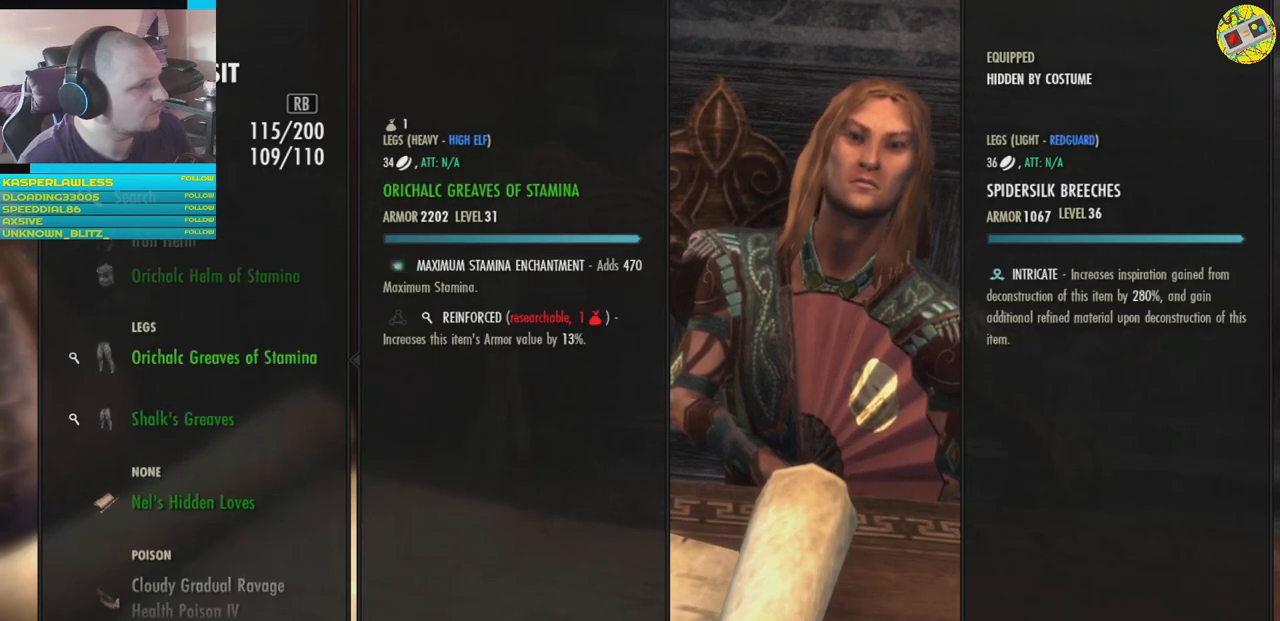
{"buttons": ["DPAD_DOWN"], "left_stick": "center", "right_stick": "center", "events": [[84, "DPAD_DOWN", "down"], [167, "DPAD_DOWN", "up"], [251, "DPAD_DOWN", "down"], [334, "DPAD_DOWN", "up"], [417, "DPAD_DOWN", "down"]]}
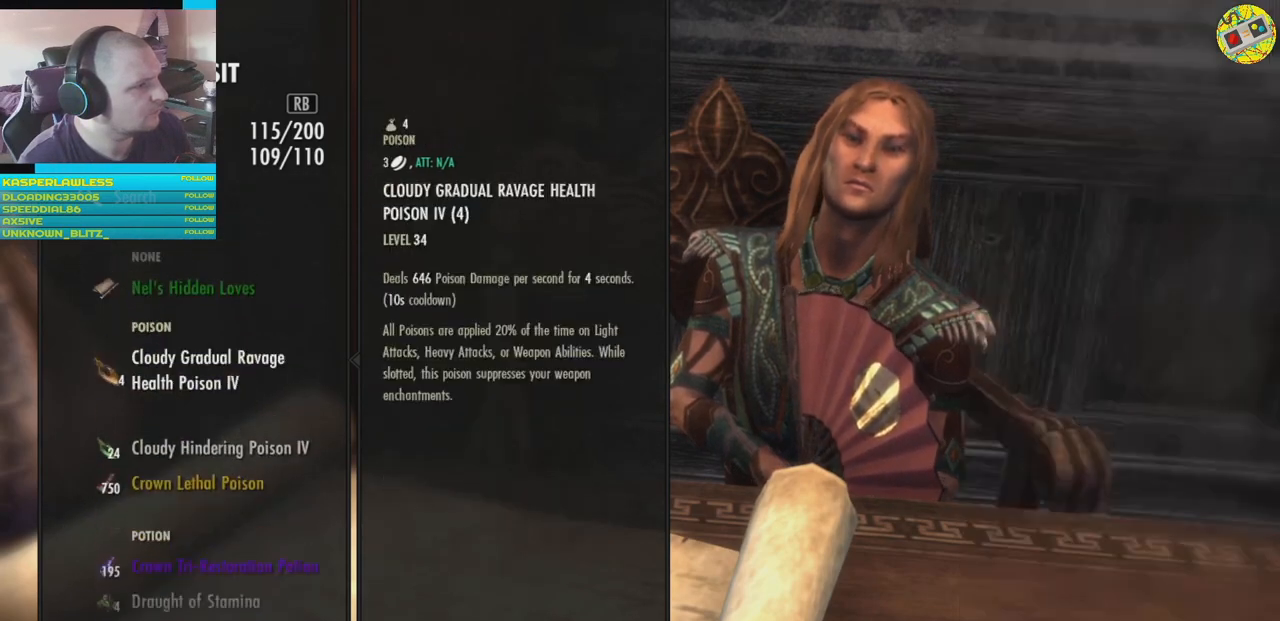
{"buttons": ["DPAD_DOWN"], "left_stick": "center", "right_stick": "center", "events": [[17, "DPAD_DOWN", "up"], [100, "DPAD_DOWN", "down"], [183, "DPAD_DOWN", "up"], [267, "DPAD_DOWN", "down"], [350, "DPAD_DOWN", "up"], [434, "DPAD_DOWN", "down"]]}
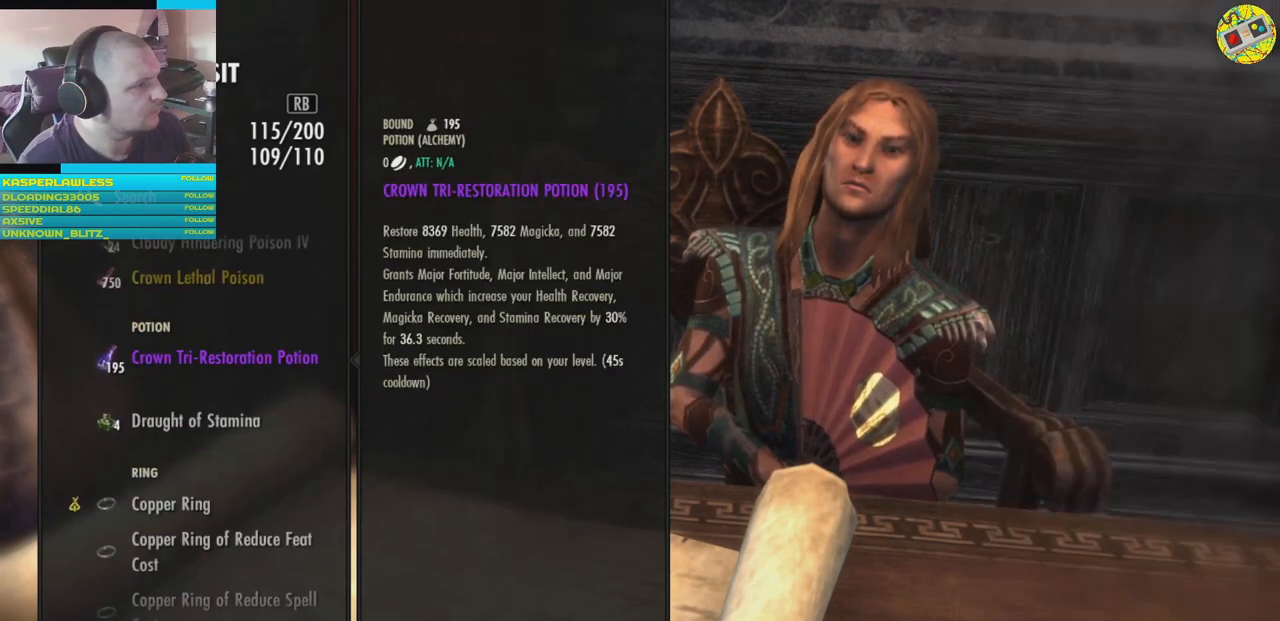
{"buttons": ["DPAD_DOWN"], "left_stick": "center", "right_stick": "center", "events": [[34, "DPAD_DOWN", "up"], [100, "DPAD_DOWN", "down"], [201, "DPAD_DOWN", "up"], [267, "DPAD_DOWN", "down"], [367, "DPAD_DOWN", "up"], [434, "DPAD_DOWN", "down"]]}
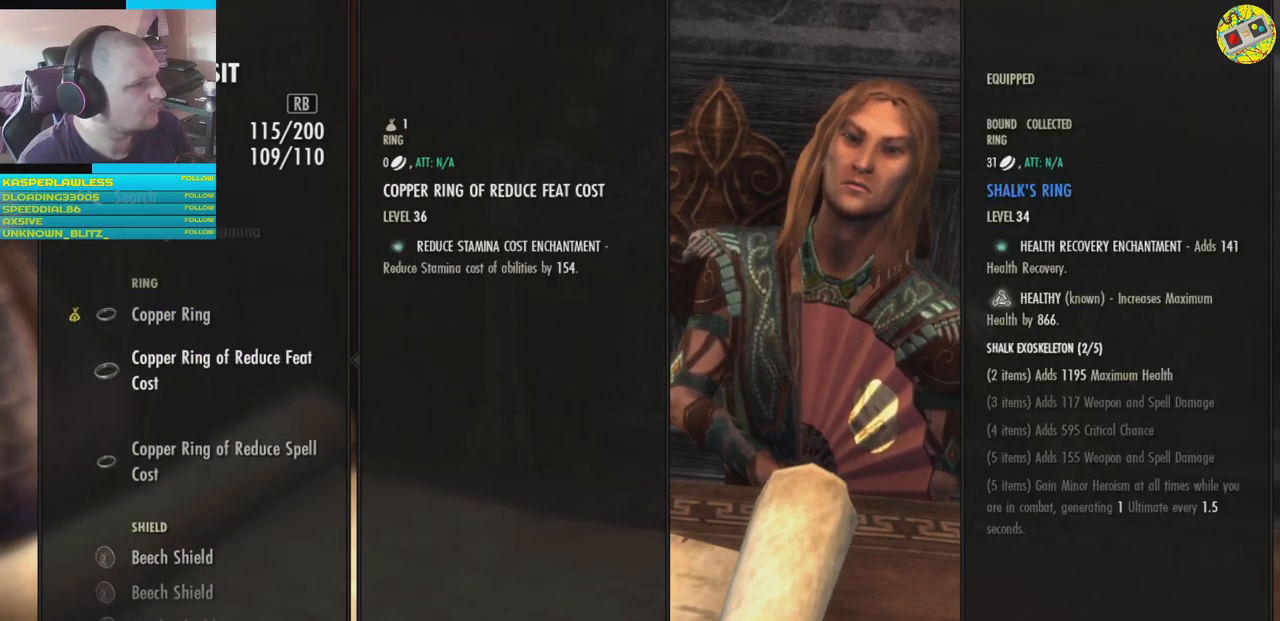
{"buttons": ["DPAD_DOWN"], "left_stick": "center", "right_stick": "center", "events": [[33, "DPAD_DOWN", "up"], [117, "DPAD_DOWN", "down"], [217, "DPAD_DOWN", "up"], [267, "DPAD_DOWN", "down"]]}
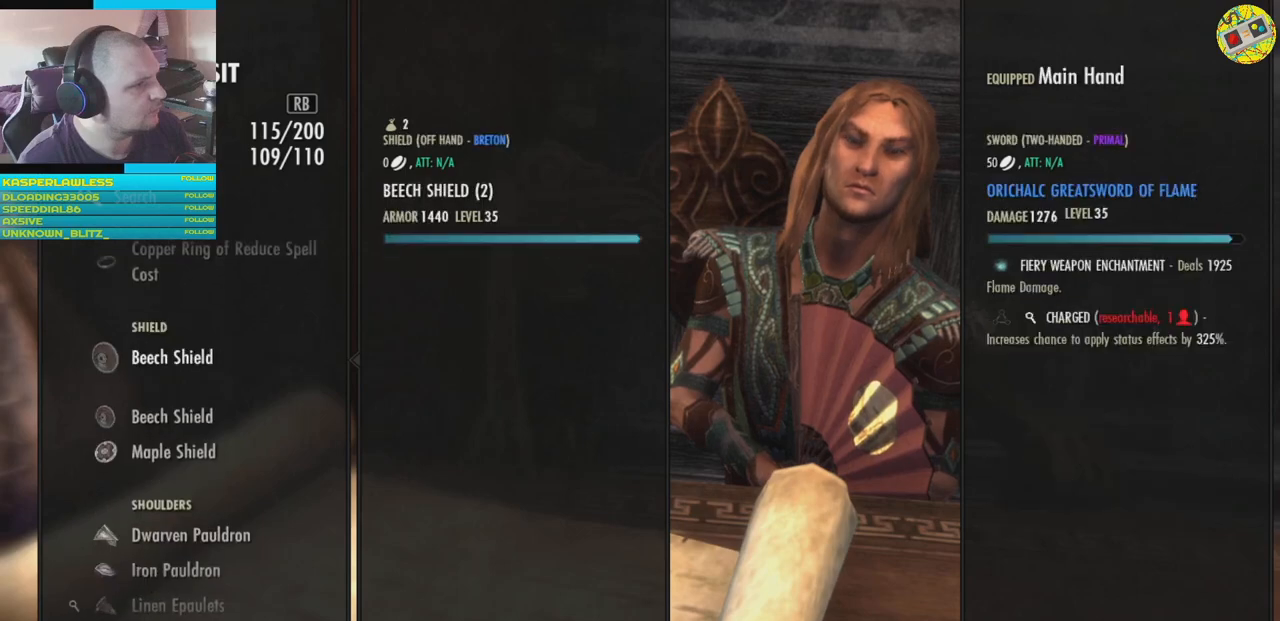
{"buttons": [], "left_stick": "center", "right_stick": "center", "events": [[184, "DPAD_DOWN", "up"], [417, "R2", "down"], [501, "R2", "up"]]}
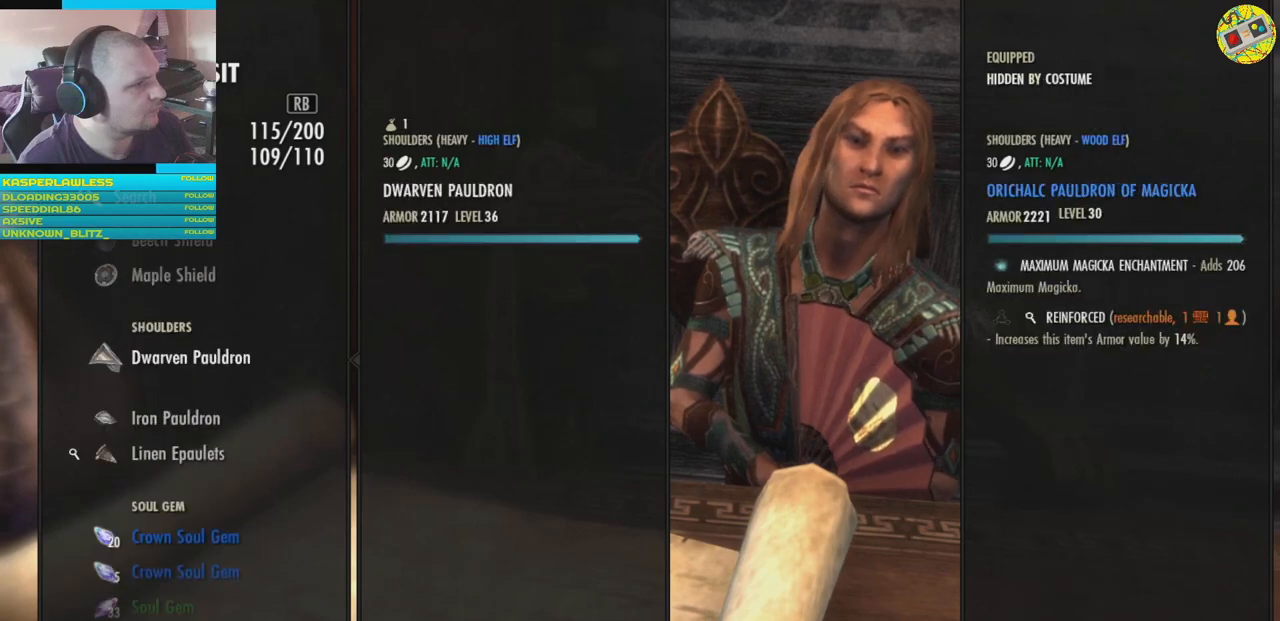
{"buttons": [], "left_stick": "center", "right_stick": "center", "events": [[250, "R2", "down"], [350, "R2", "up"]]}
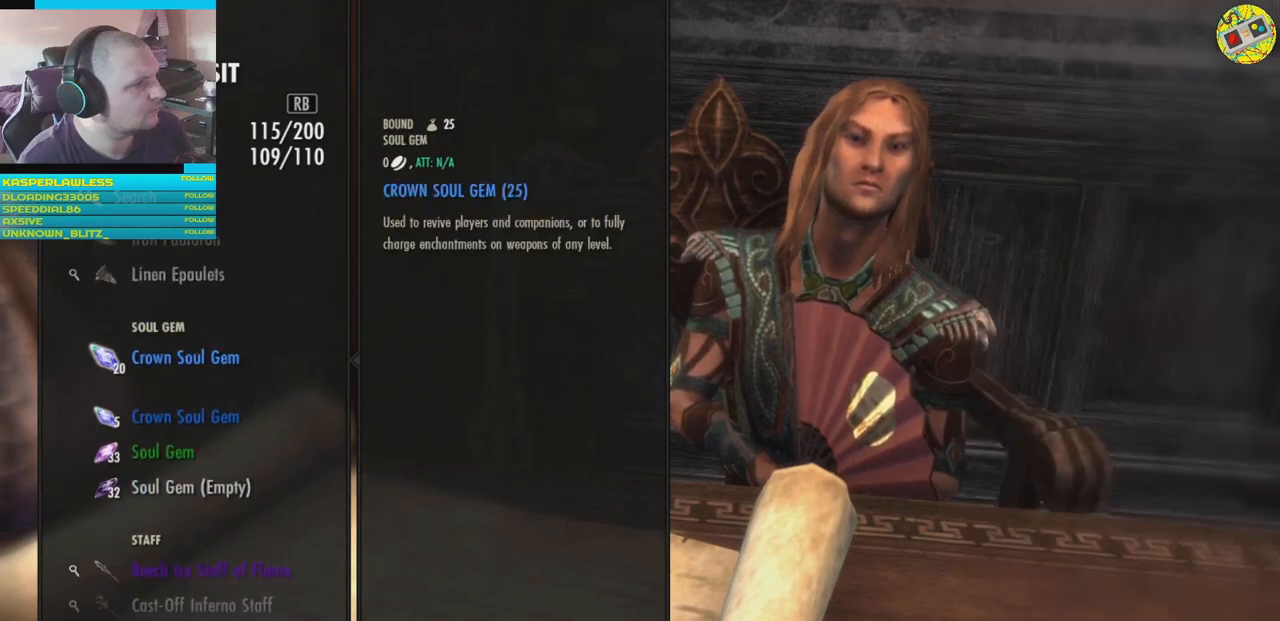
{"buttons": [], "left_stick": "center", "right_stick": "center", "events": [[67, "R2", "down"], [150, "R2", "up"]]}
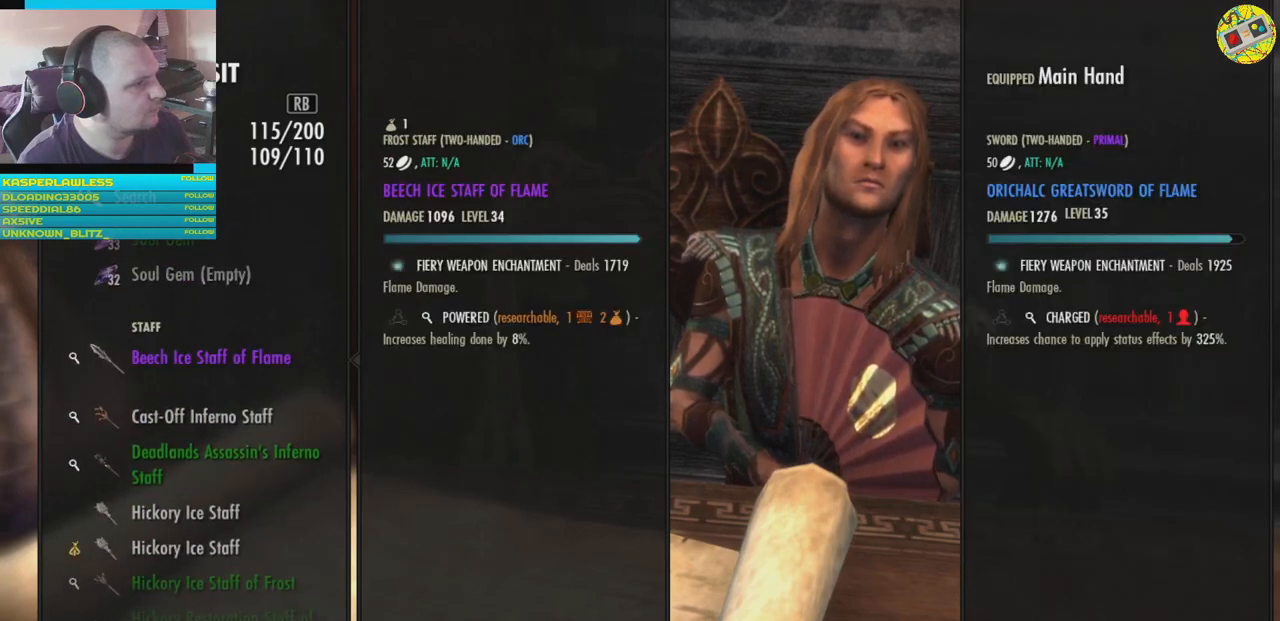
{"buttons": [], "left_stick": "center", "right_stick": "center", "events": []}
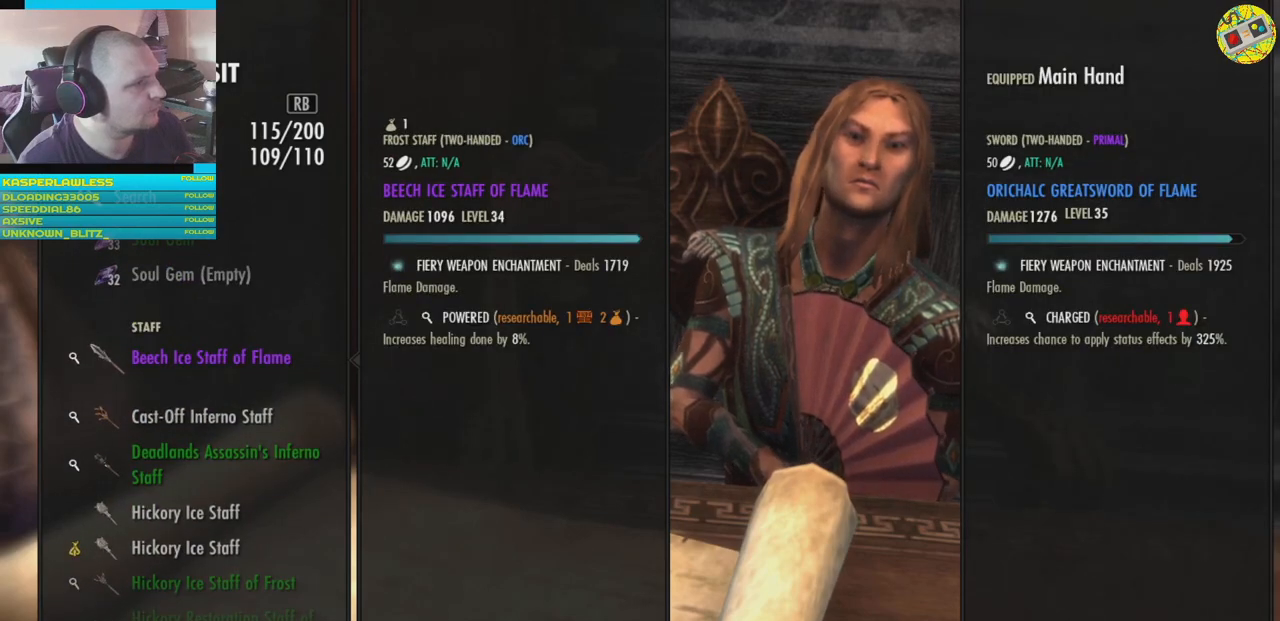
{"buttons": [], "left_stick": "center", "right_stick": "center", "events": [[184, "DPAD_DOWN", "down"], [267, "DPAD_DOWN", "up"]]}
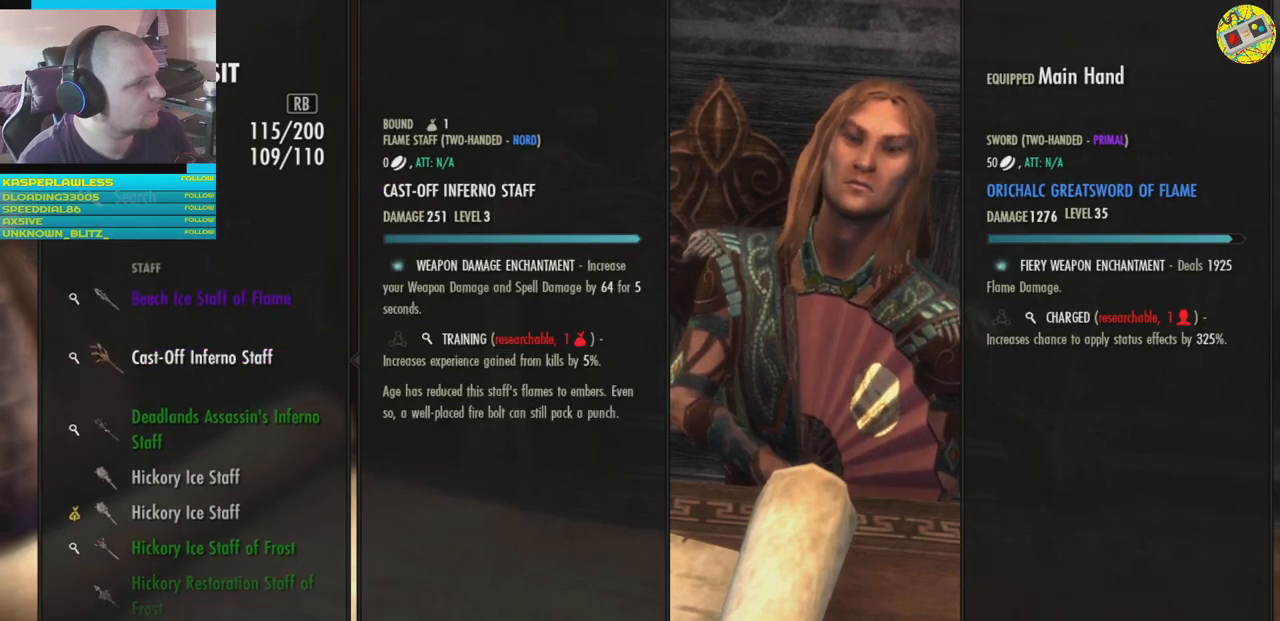
{"buttons": [], "left_stick": "center", "right_stick": "center", "events": [[167, "DPAD_DOWN", "down"], [267, "DPAD_DOWN", "up"]]}